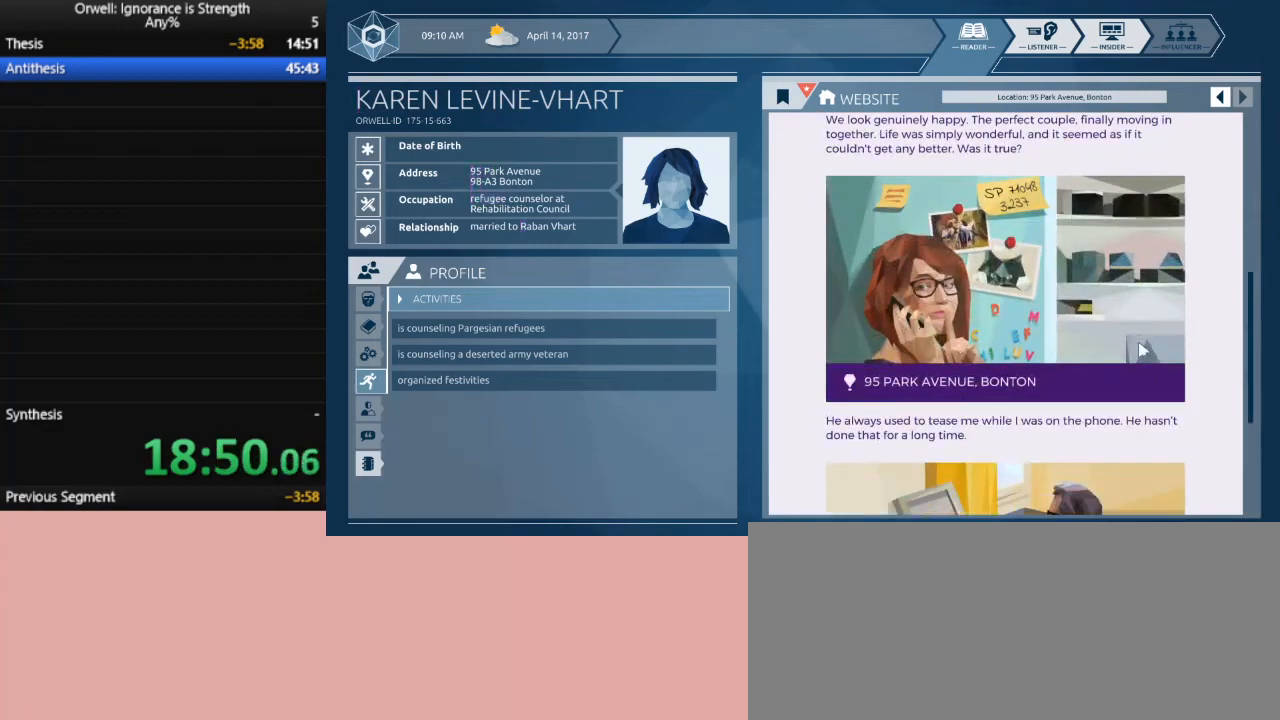
Gameplay with keyboard and mouse; each line is a JSON object with the keys and mouse buttons held at the frame after it. "events" lists presses ("down") and releases ("up") of ".", "/", "0", "1", "2", "3", "4", "5", "6", "7", "8", "9", "a", "alt_l", "alt_r", "b", "backslash", "backspace", "c", "caps_lock", "comma", "ctrl_l", "ctrl_r", "d", "down", "e", "equals", "escape", "f", "f1", "f10", "f11", "f12", "f2", "f3", "f4", "f5", "f6", "f7", "f8", "f9", "g", "h", "i", "j", "k", "l", "lbracket", "left", "m", "minus", "n", "num0", "num1", "num2", "num3", "num4", "num5", "num6", "num7", "num8", "num9", "o", "p", "q", "quote", "r", "rbracket", "return", "right", "s", "semicolon", "shift_l", "shift_r", "space", "super", "t", "tab", "tilde", "u", "up", "v", "w", "x", "y", "z", "mouse_left" and "mouse_right" between this image and that frame as [ms after this image, input, new state], when the widget could be followed in between. "mouse_left", "mouse_right" = the "left", "right" buttons of the "mouse" list. No other keys are recorded. Mouse movement is not recorded.
{"keys": [], "mouse": ["left"], "events": [[417, "mouse_left", "down"]]}
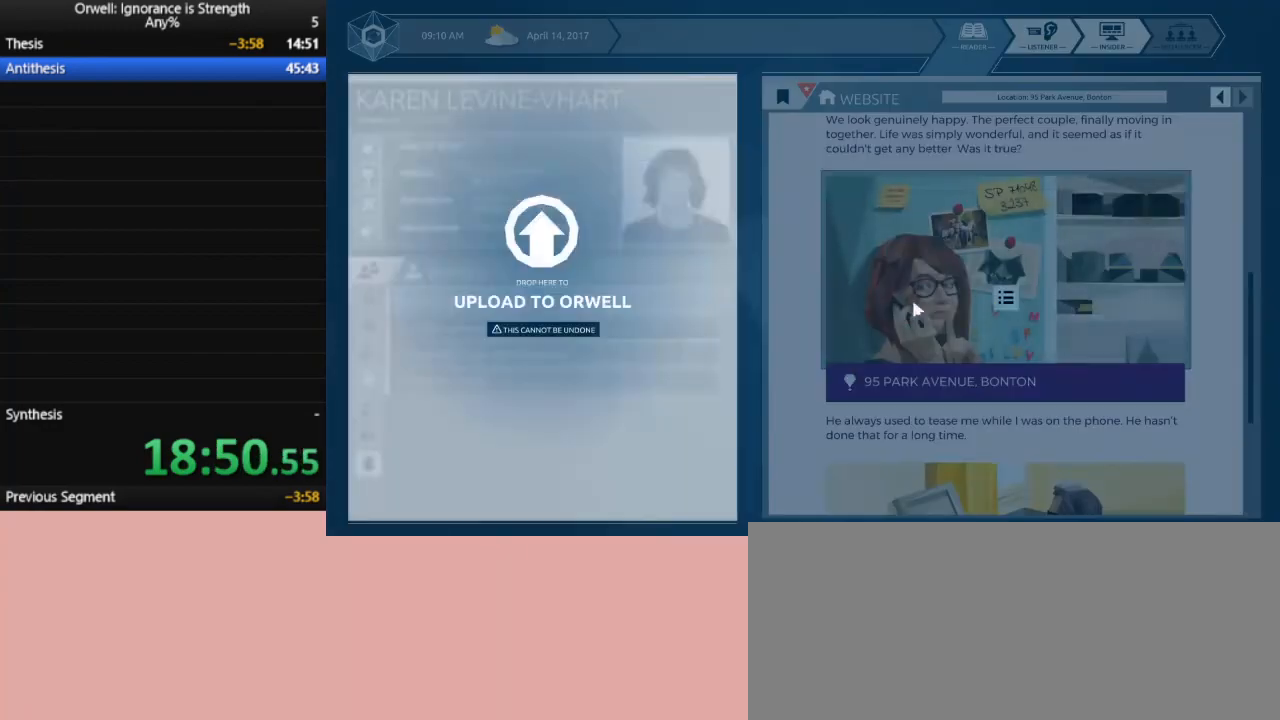
{"keys": [], "mouse": [], "events": [[200, "mouse_left", "up"]]}
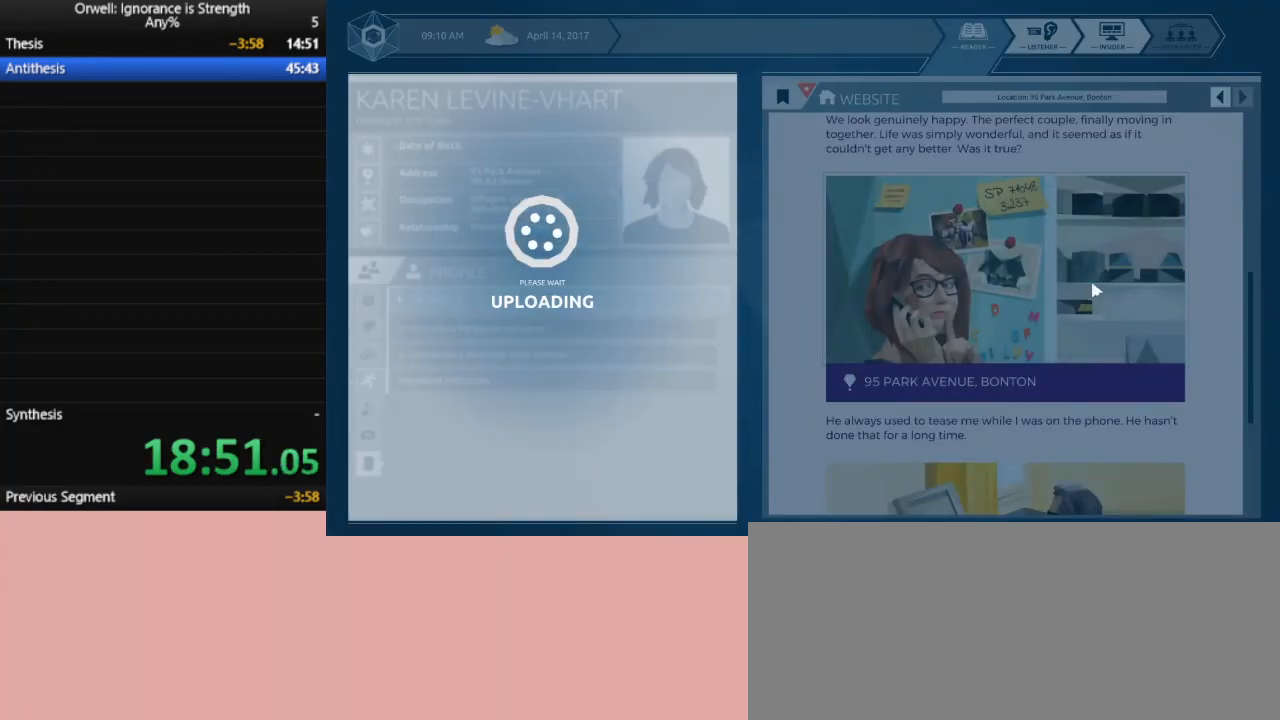
{"keys": [], "mouse": [], "events": []}
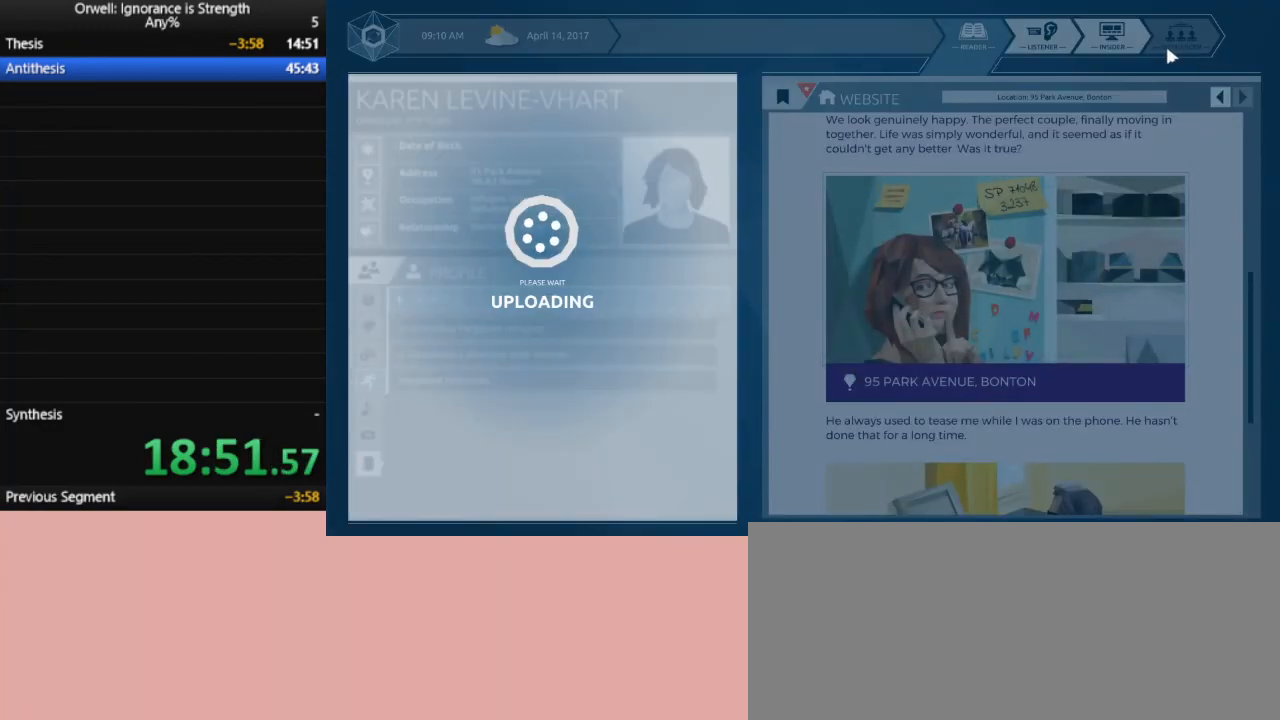
{"keys": [], "mouse": [], "events": []}
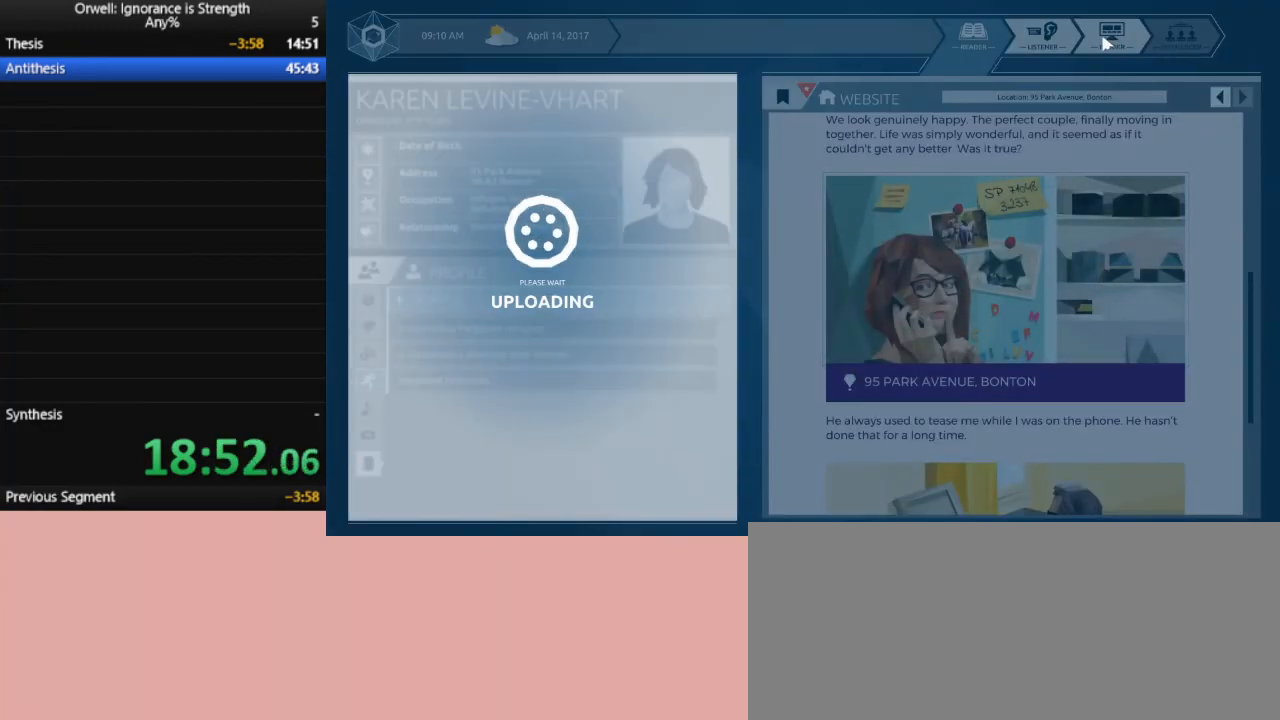
{"keys": [], "mouse": [], "events": []}
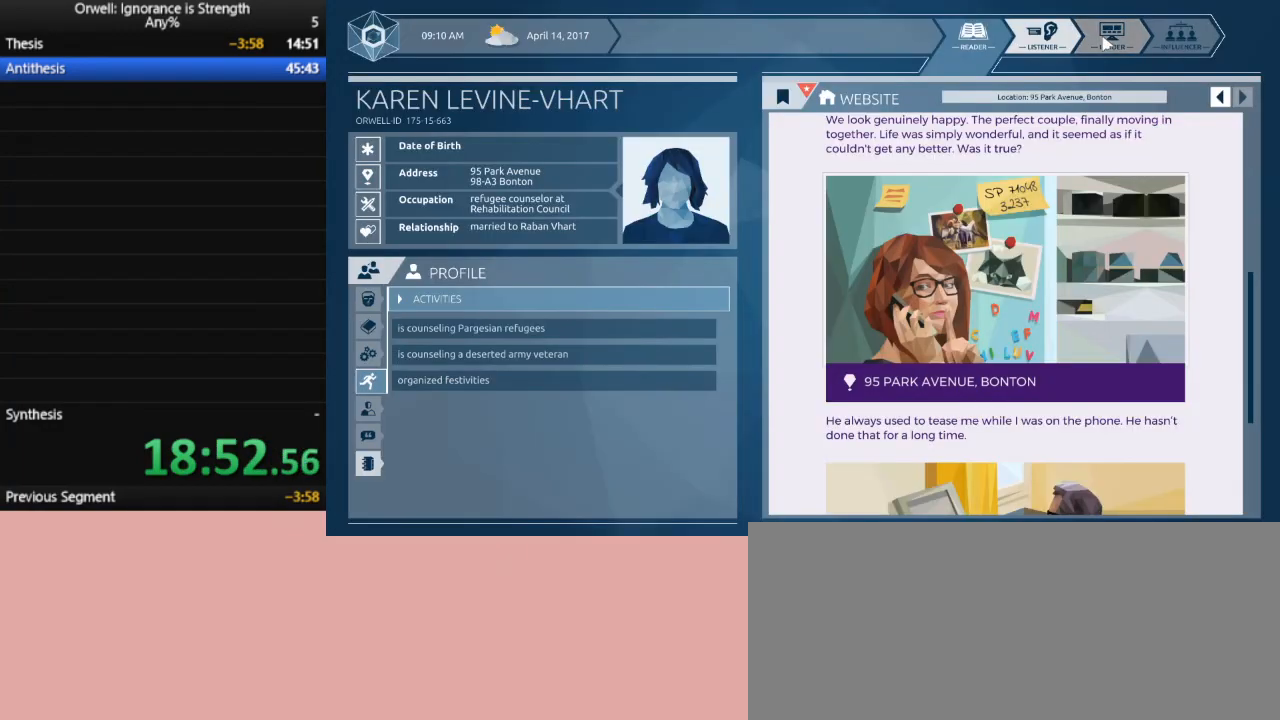
{"keys": [], "mouse": [], "events": [[267, "mouse_left", "down"], [300, "mouse_left", "up"], [400, "mouse_left", "down"], [500, "mouse_left", "up"]]}
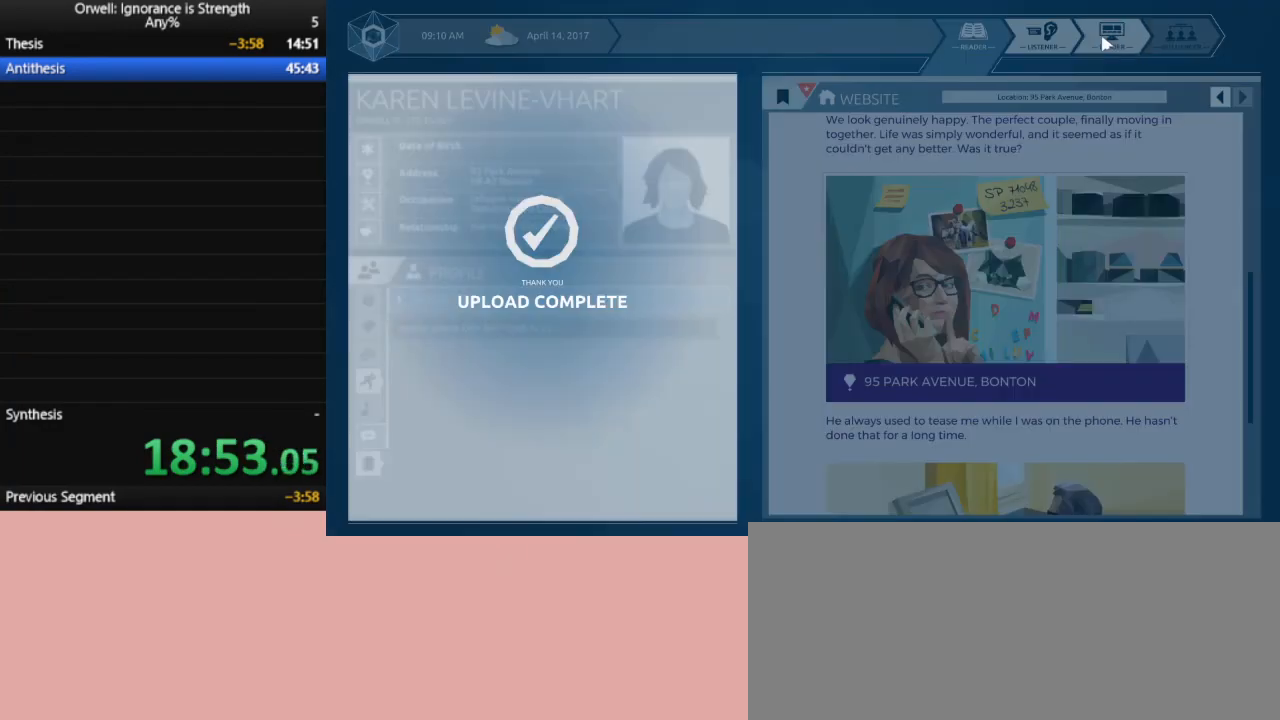
{"keys": [], "mouse": ["left"], "events": [[467, "mouse_left", "down"]]}
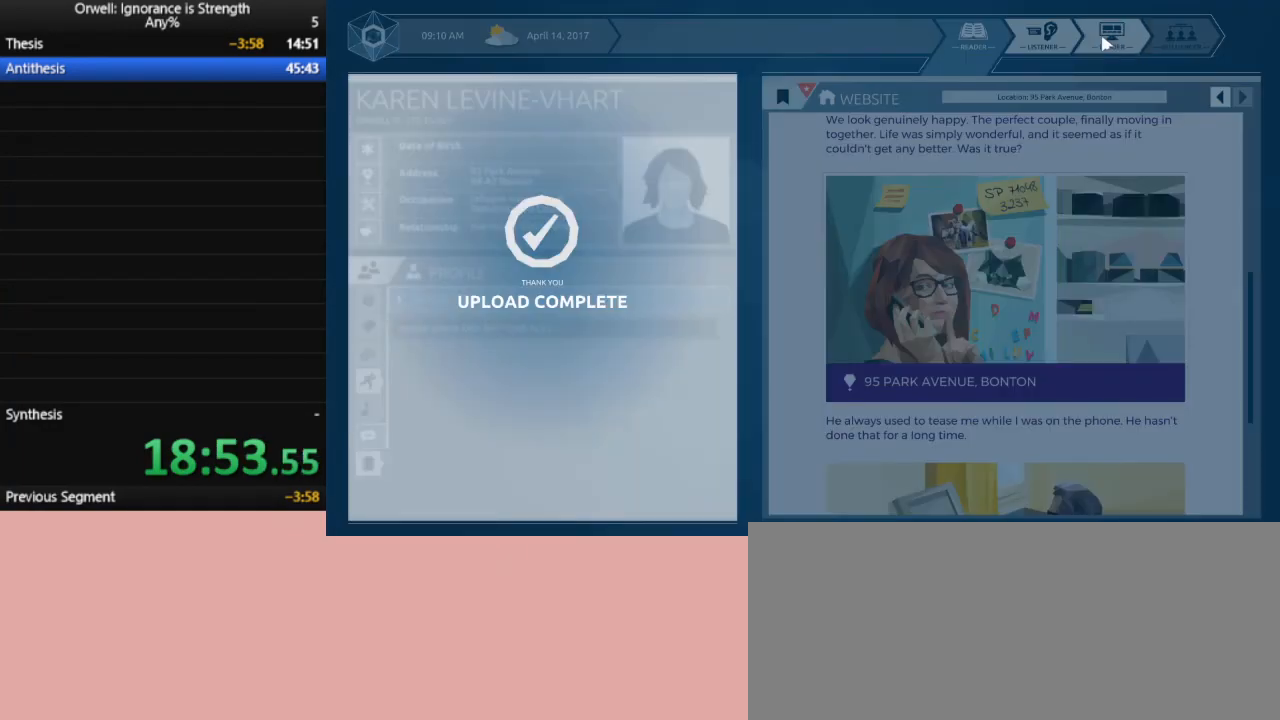
{"keys": [], "mouse": [], "events": [[17, "mouse_left", "up"], [100, "mouse_left", "down"], [200, "mouse_left", "up"], [250, "mouse_left", "down"], [333, "mouse_left", "up"], [383, "mouse_left", "down"], [483, "mouse_left", "up"]]}
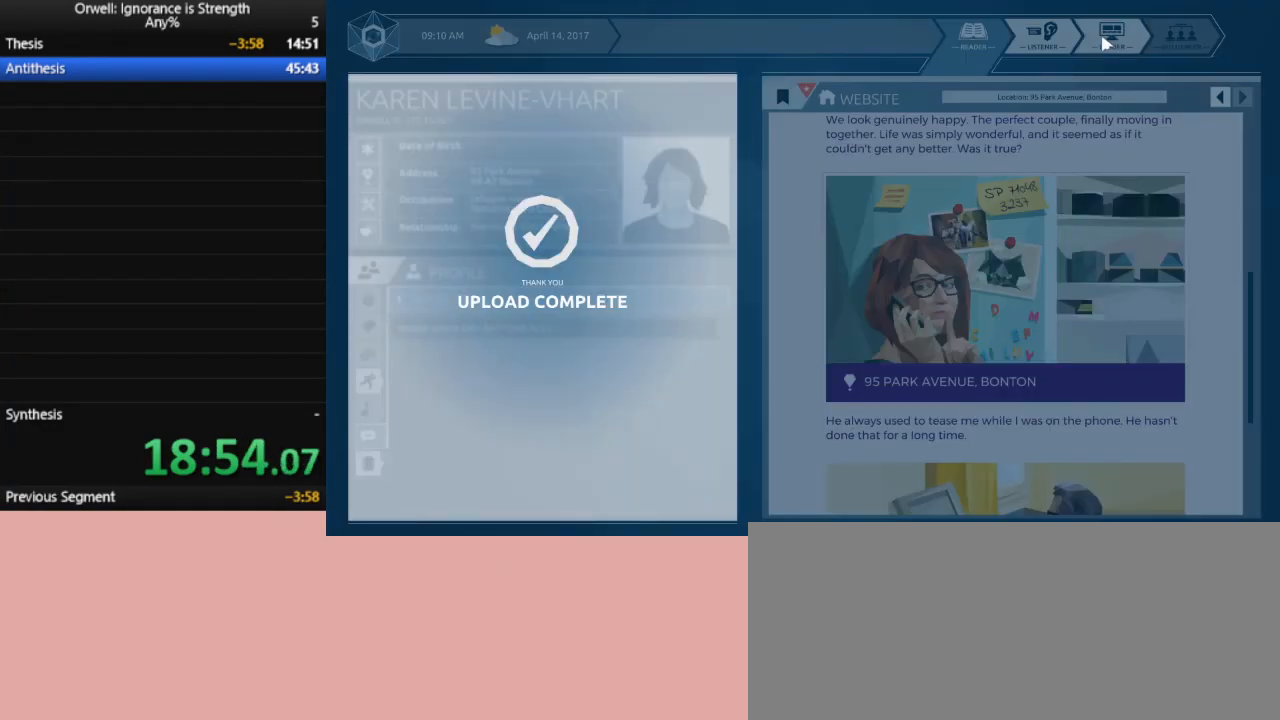
{"keys": [], "mouse": ["left"], "events": [[67, "mouse_left", "down"], [117, "mouse_left", "up"], [217, "mouse_left", "down"], [267, "mouse_left", "up"], [350, "mouse_left", "down"], [400, "mouse_left", "up"], [500, "mouse_left", "down"]]}
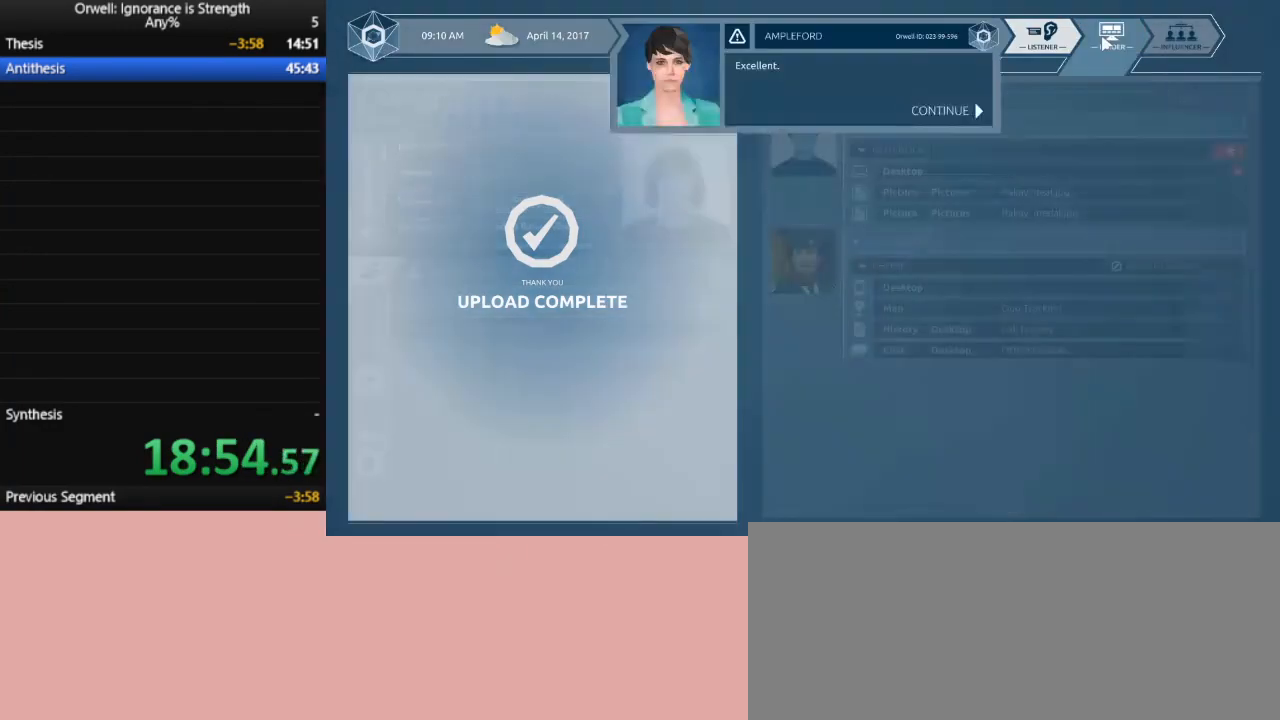
{"keys": [], "mouse": ["left"], "events": [[83, "mouse_left", "up"], [467, "mouse_left", "down"]]}
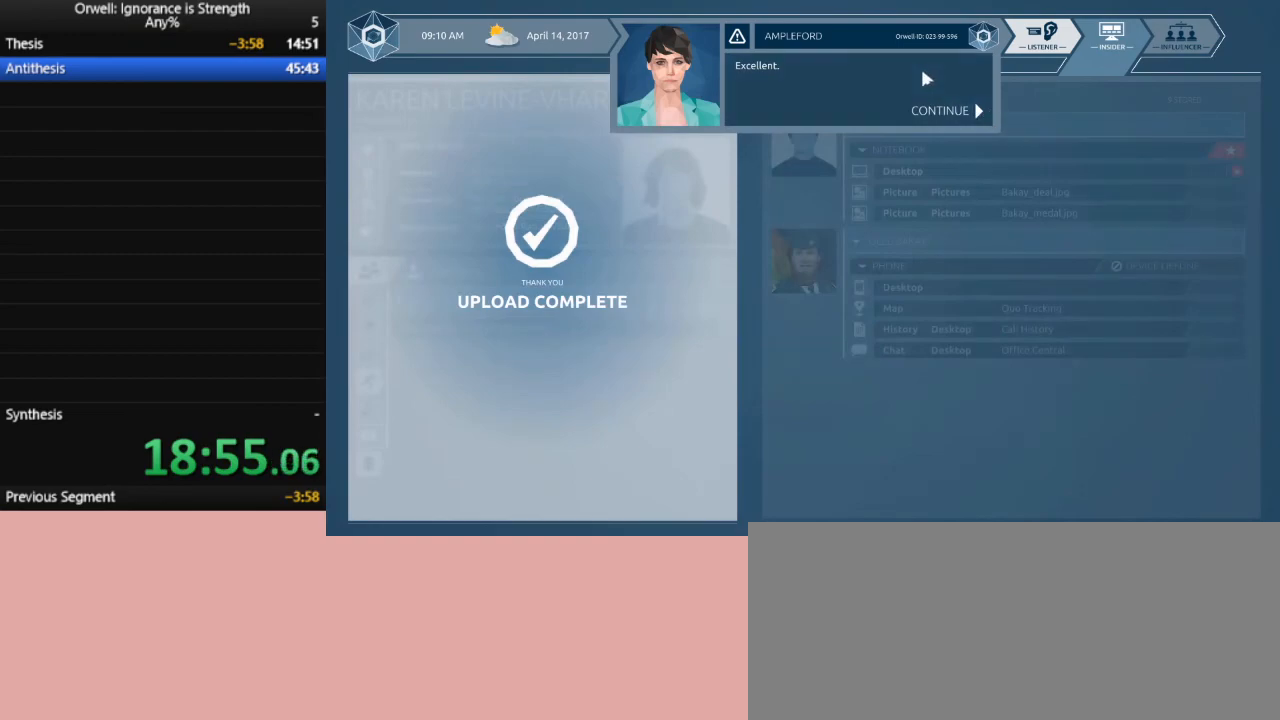
{"keys": [], "mouse": [], "events": [[67, "mouse_left", "up"], [100, "mouse_left", "down"], [200, "mouse_left", "up"], [250, "mouse_left", "down"], [300, "mouse_left", "up"], [383, "mouse_left", "down"], [433, "mouse_left", "up"]]}
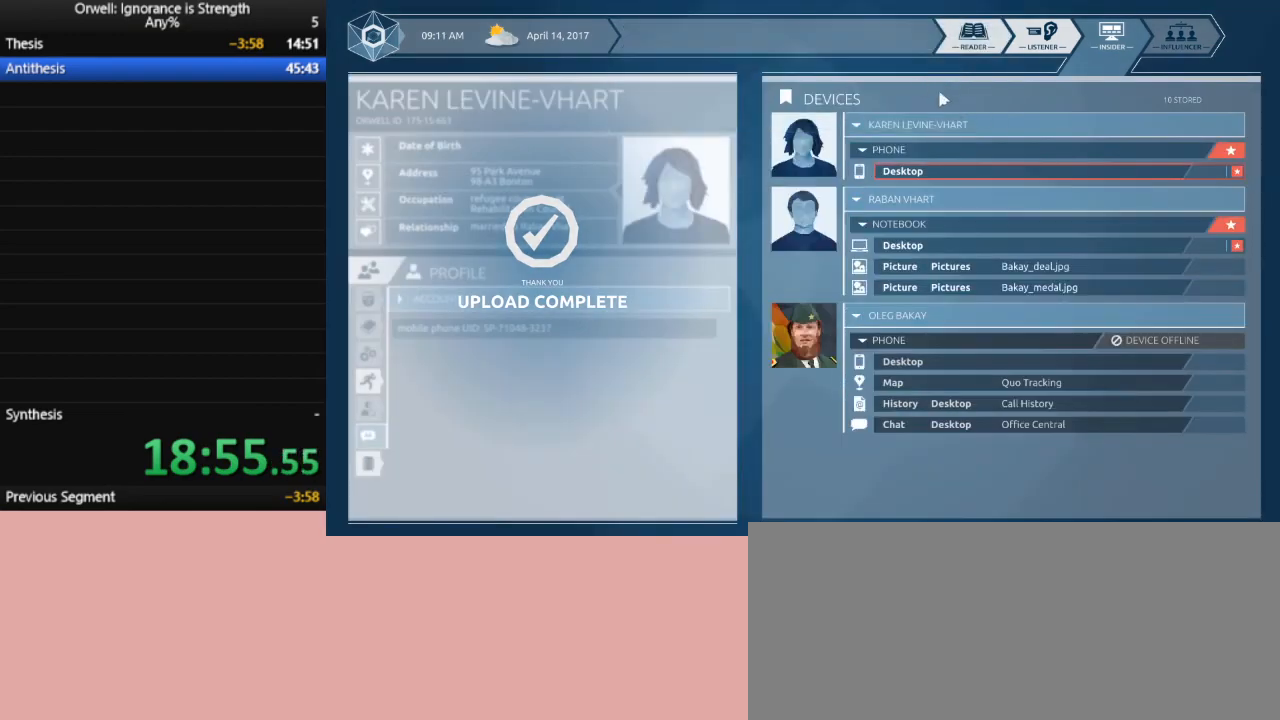
{"keys": [], "mouse": [], "events": [[300, "mouse_left", "down"], [400, "mouse_left", "up"]]}
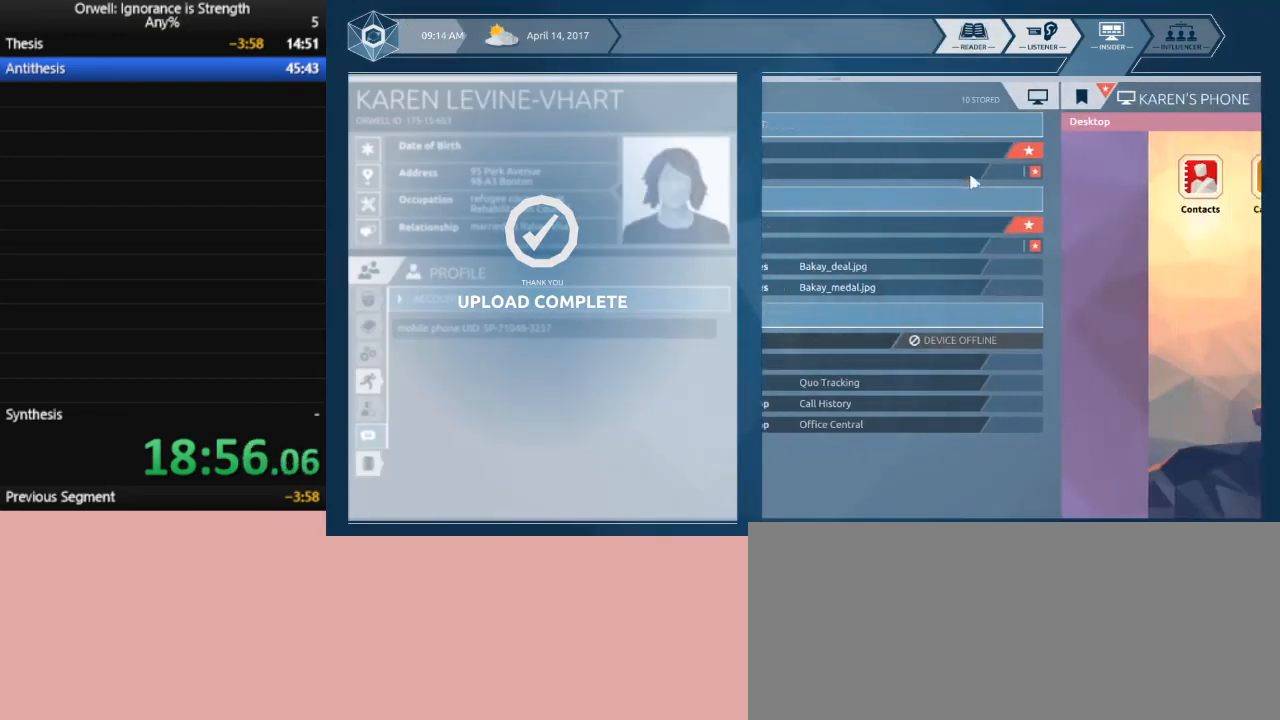
{"keys": [], "mouse": [], "events": []}
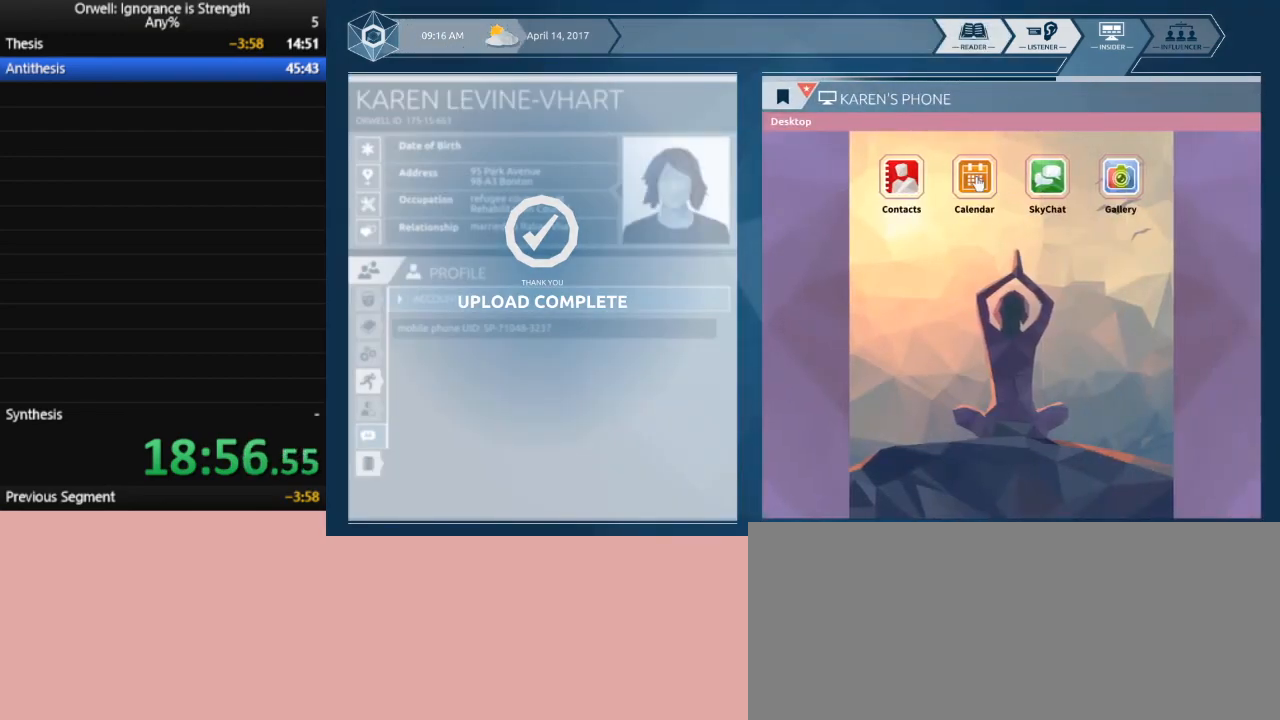
{"keys": [], "mouse": [], "events": [[150, "mouse_left", "down"], [200, "mouse_left", "up"]]}
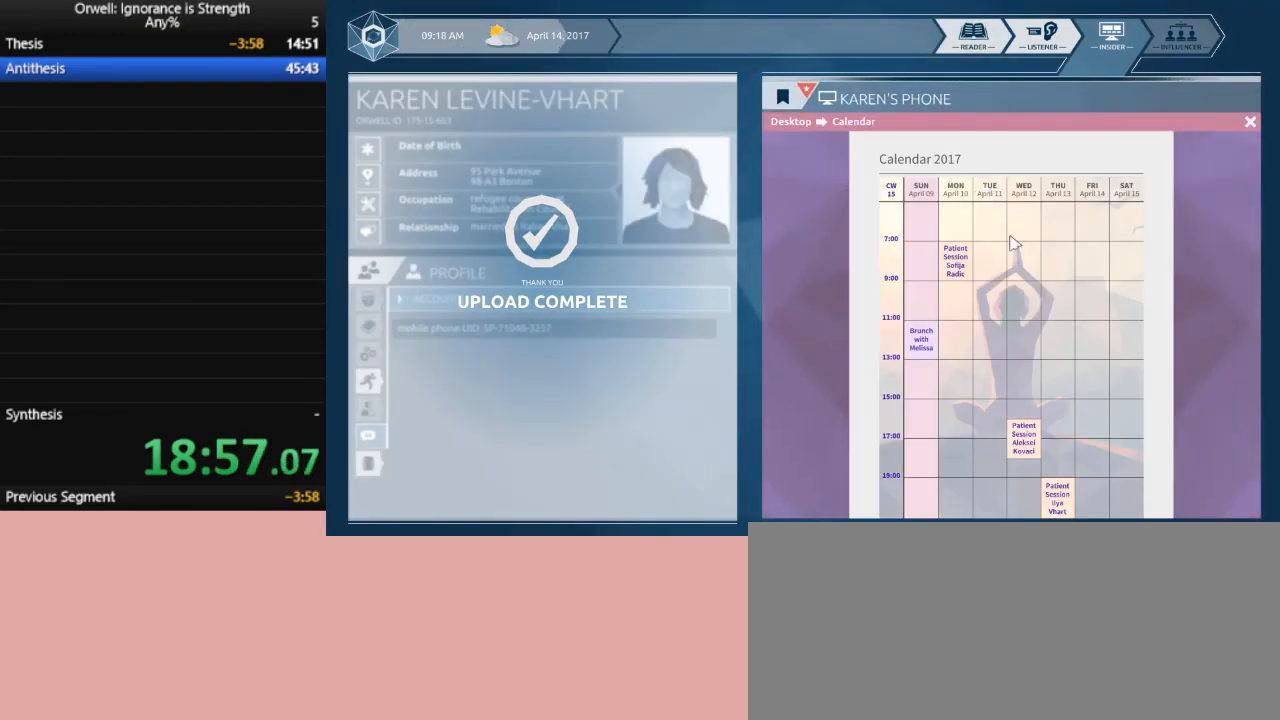
{"keys": [], "mouse": [], "events": []}
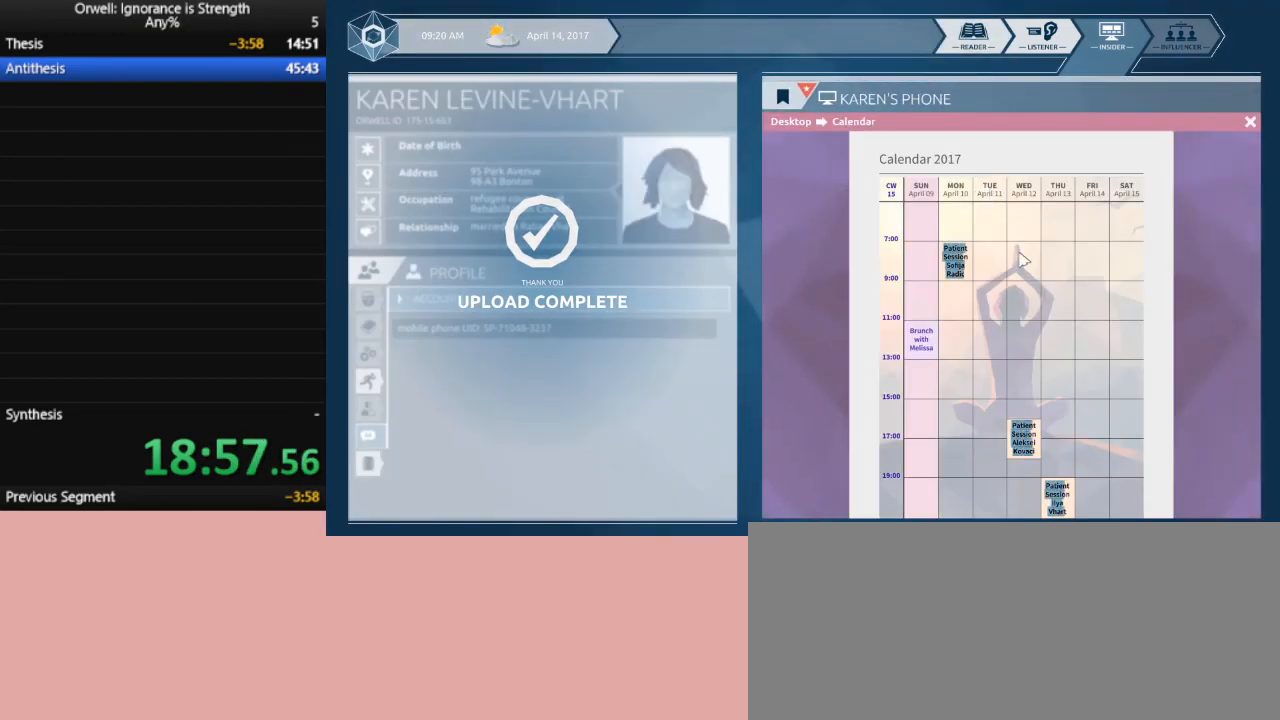
{"keys": [], "mouse": [], "events": []}
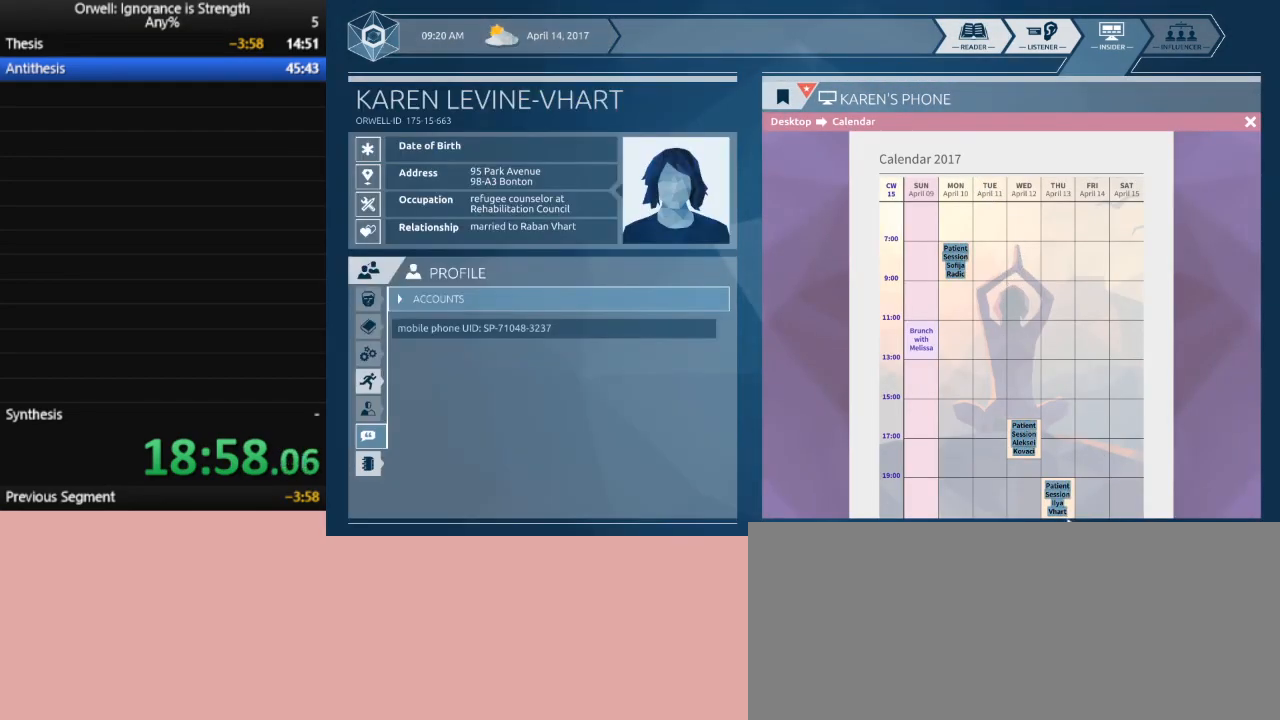
{"keys": [], "mouse": [], "events": []}
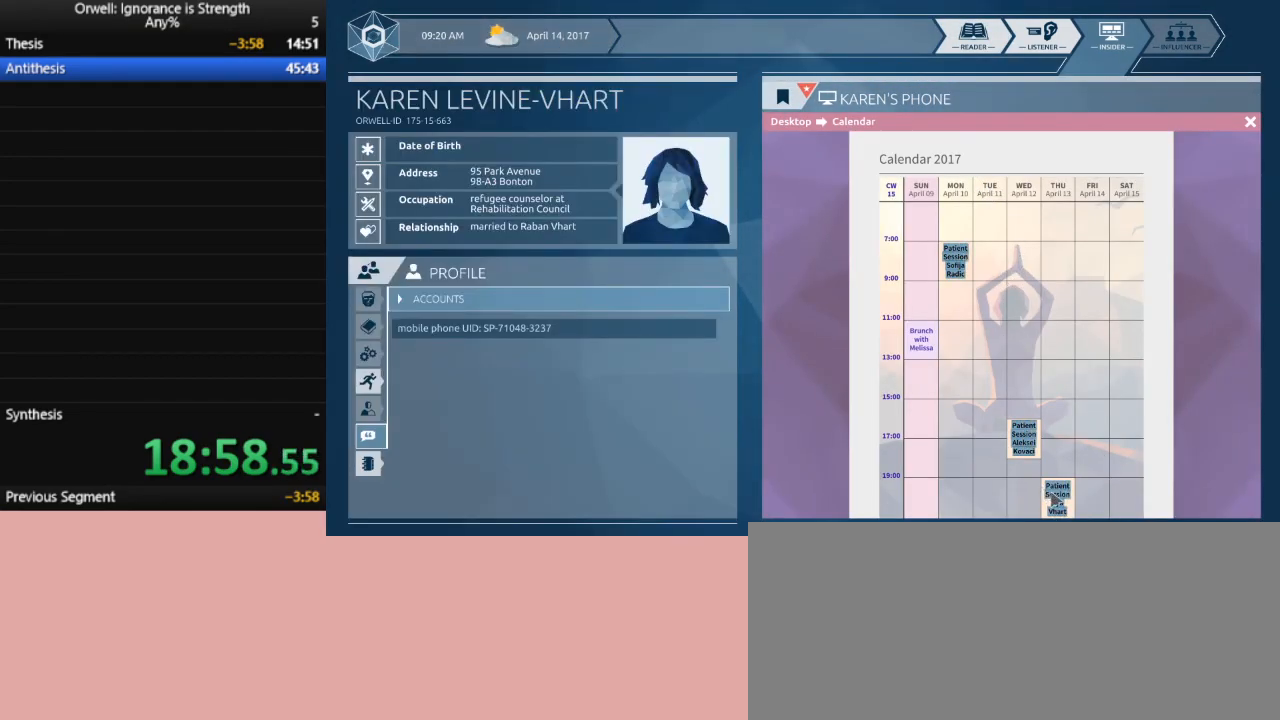
{"keys": [], "mouse": ["left"], "events": [[217, "mouse_left", "down"]]}
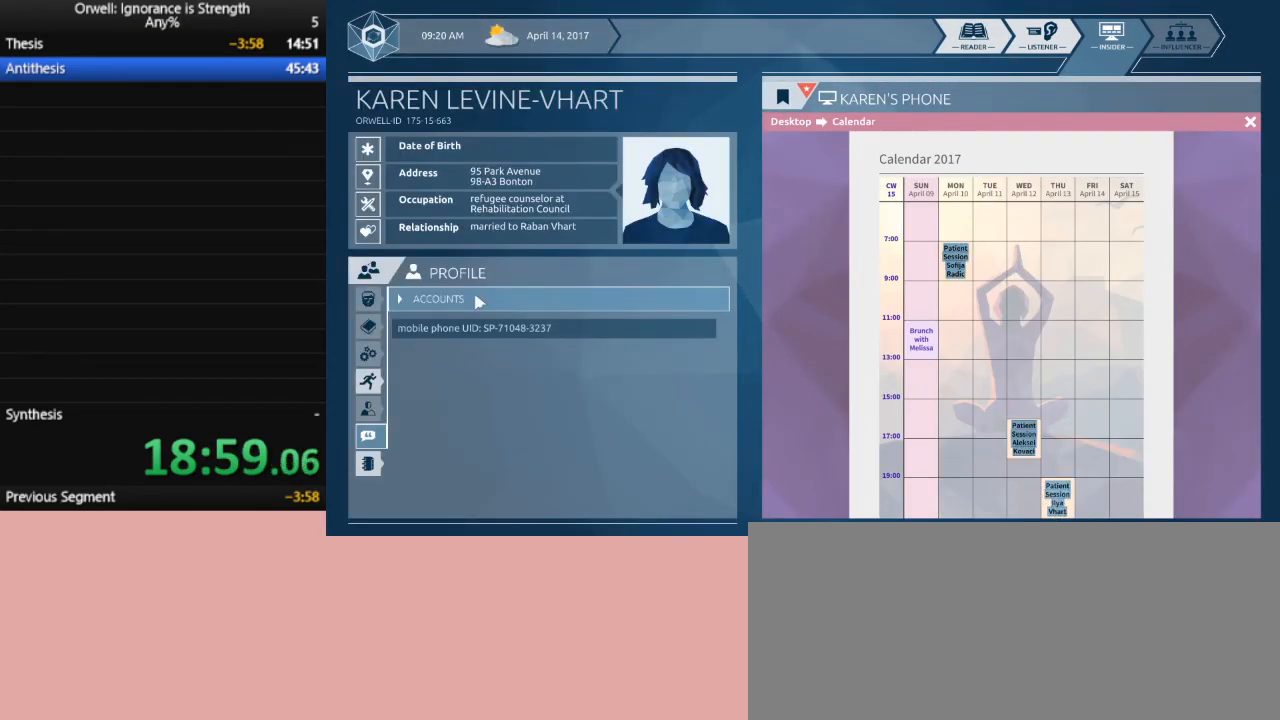
{"keys": [], "mouse": [], "events": [[283, "mouse_left", "up"]]}
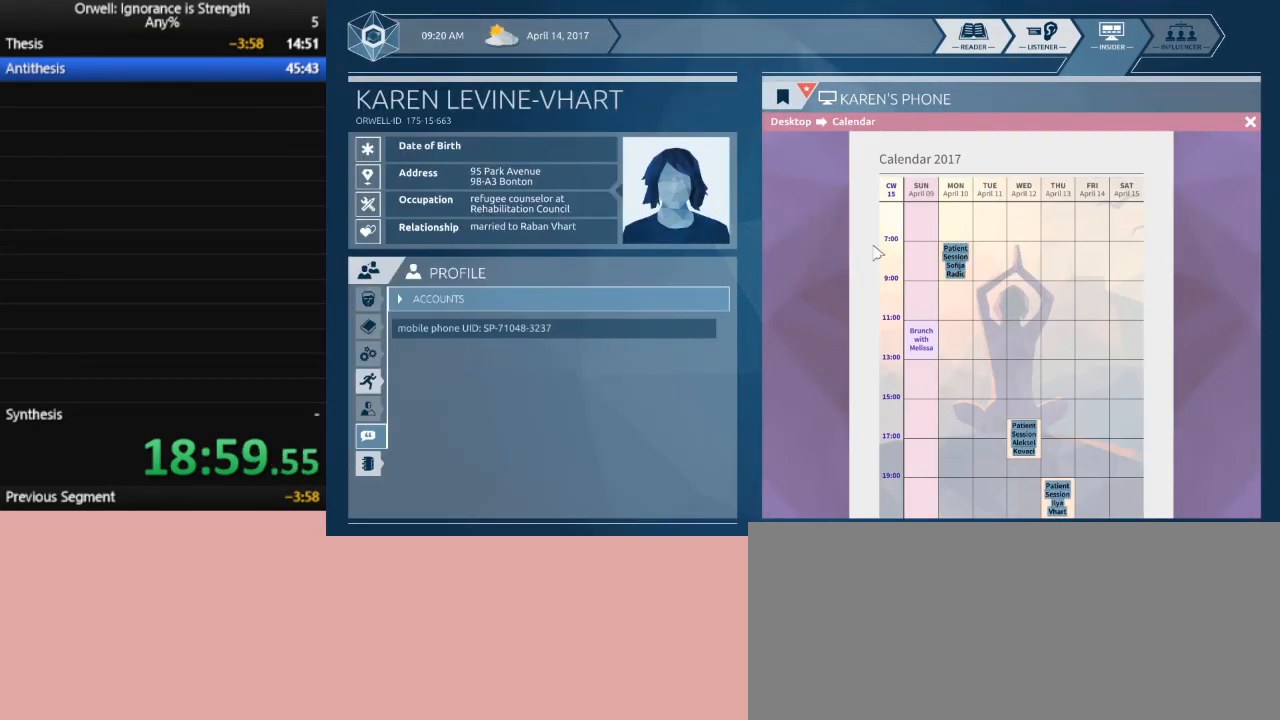
{"keys": [], "mouse": ["left"], "events": [[483, "mouse_left", "down"]]}
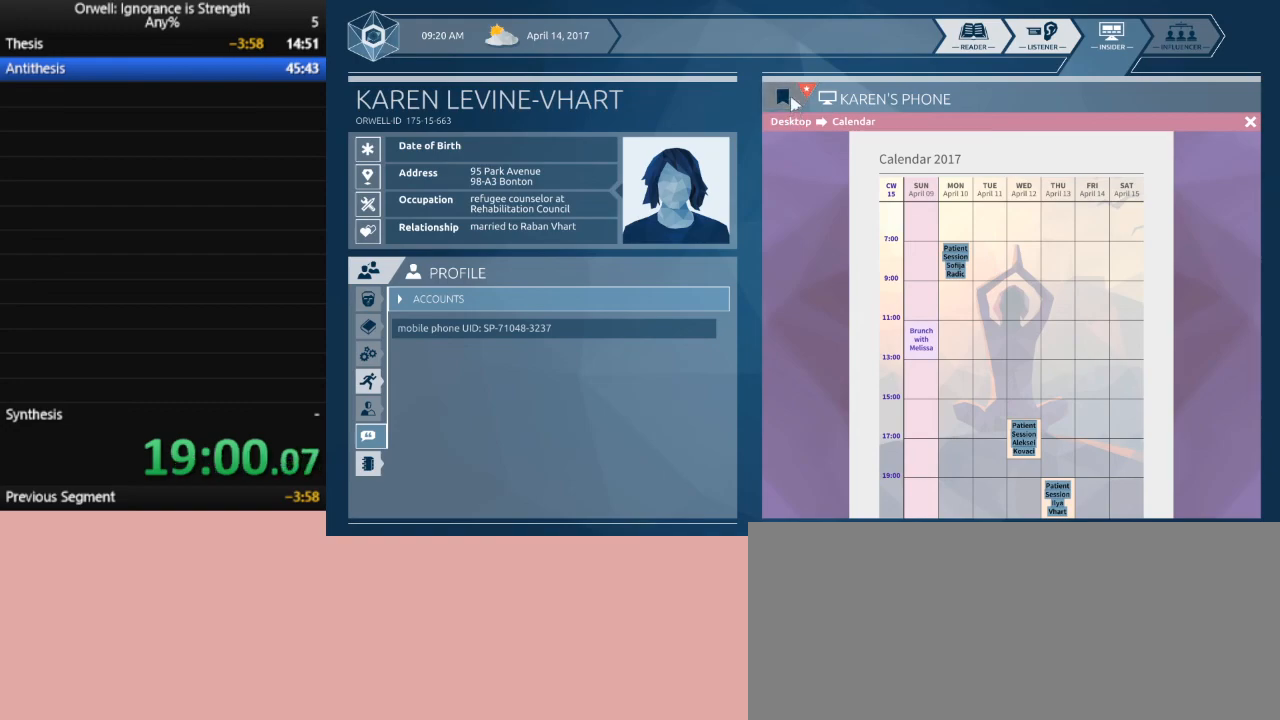
{"keys": [], "mouse": [], "events": [[67, "mouse_left", "up"]]}
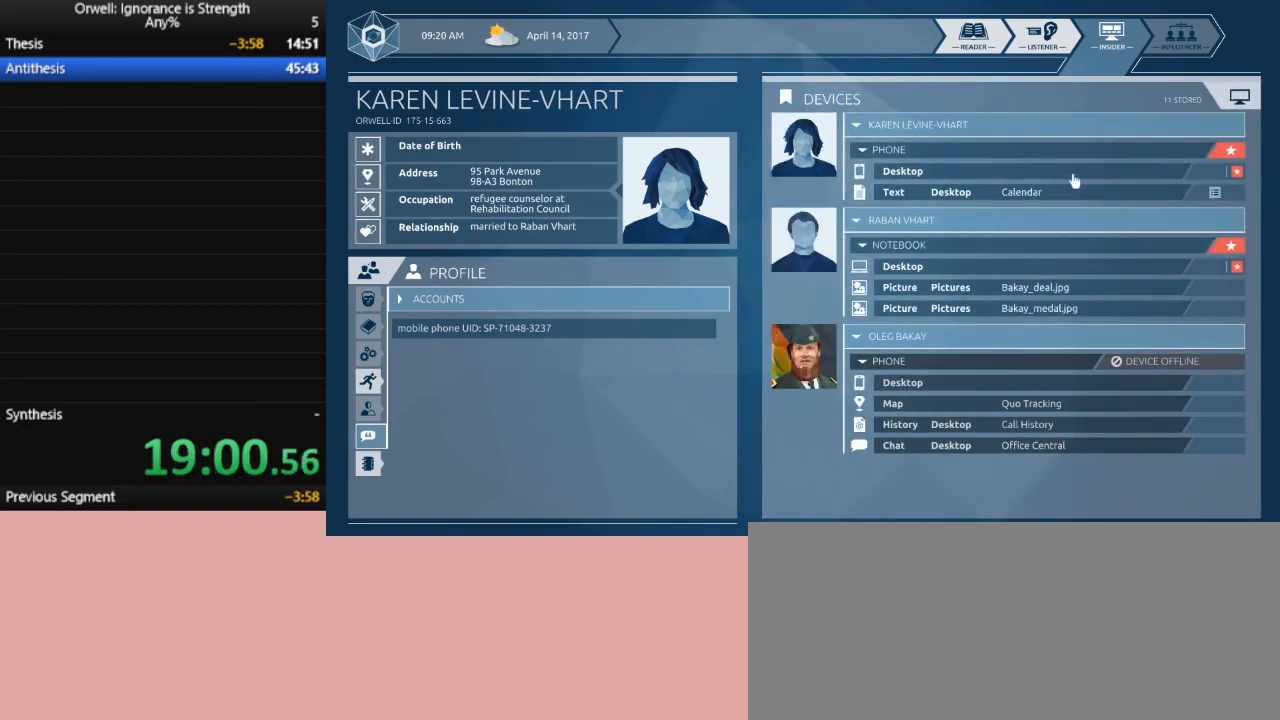
{"keys": [], "mouse": [], "events": [[367, "mouse_left", "down"], [467, "mouse_left", "up"]]}
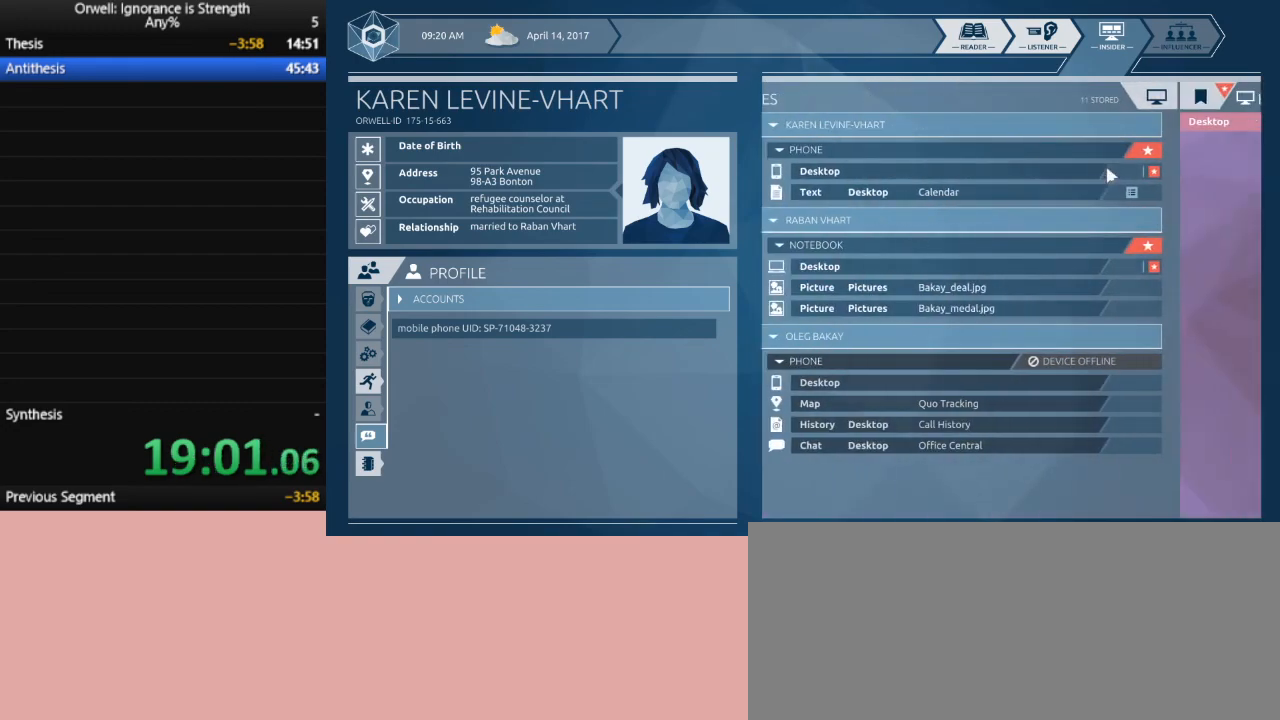
{"keys": [], "mouse": [], "events": []}
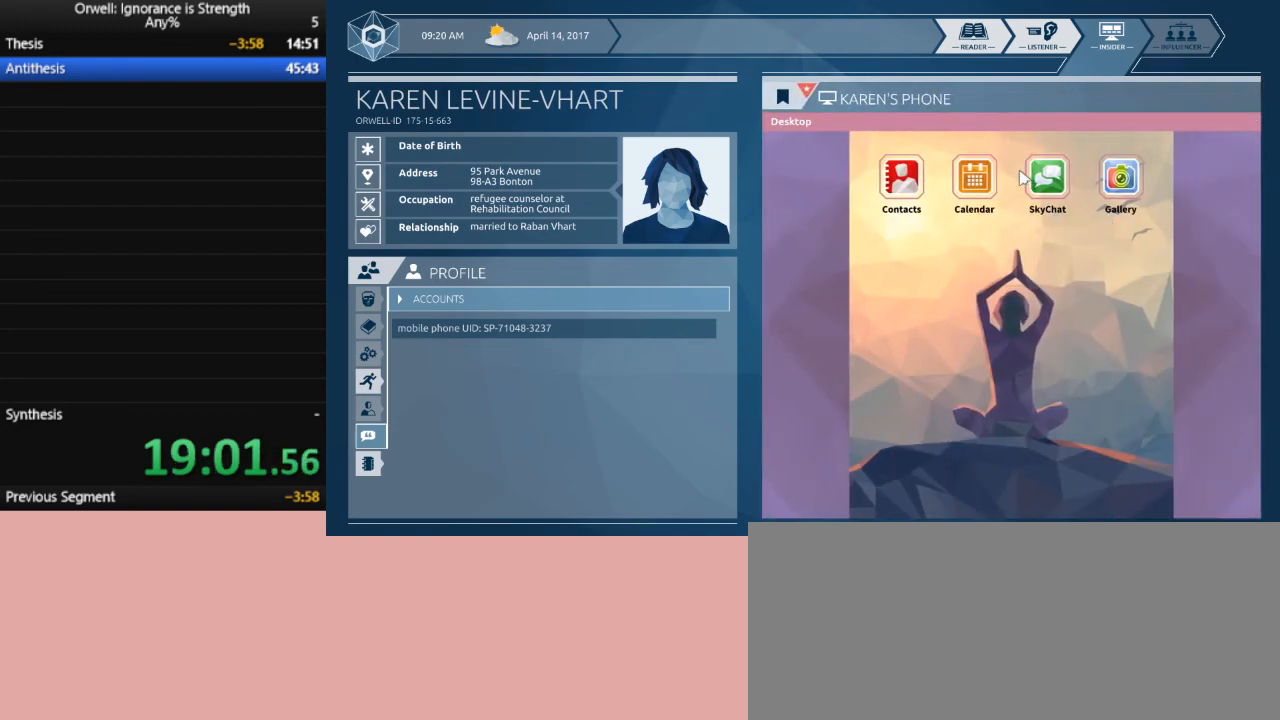
{"keys": [], "mouse": ["left"], "events": [[450, "mouse_left", "down"]]}
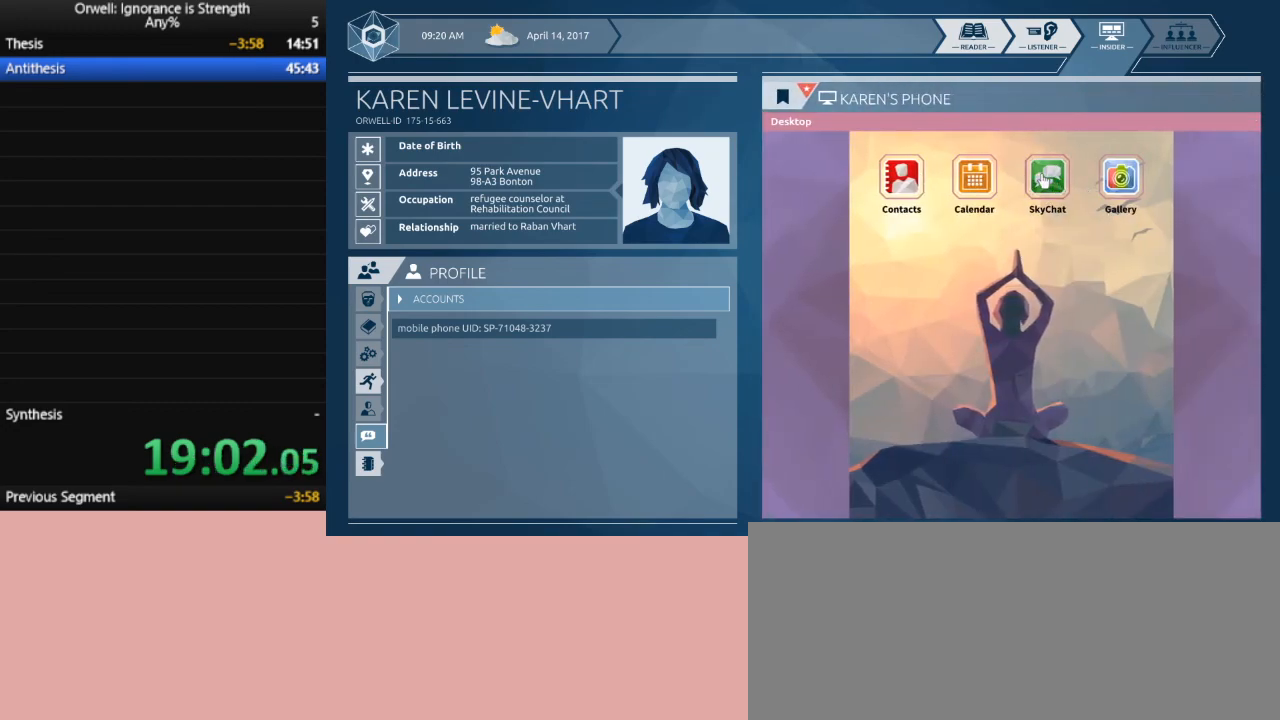
{"keys": [], "mouse": [], "events": [[50, "mouse_left", "up"]]}
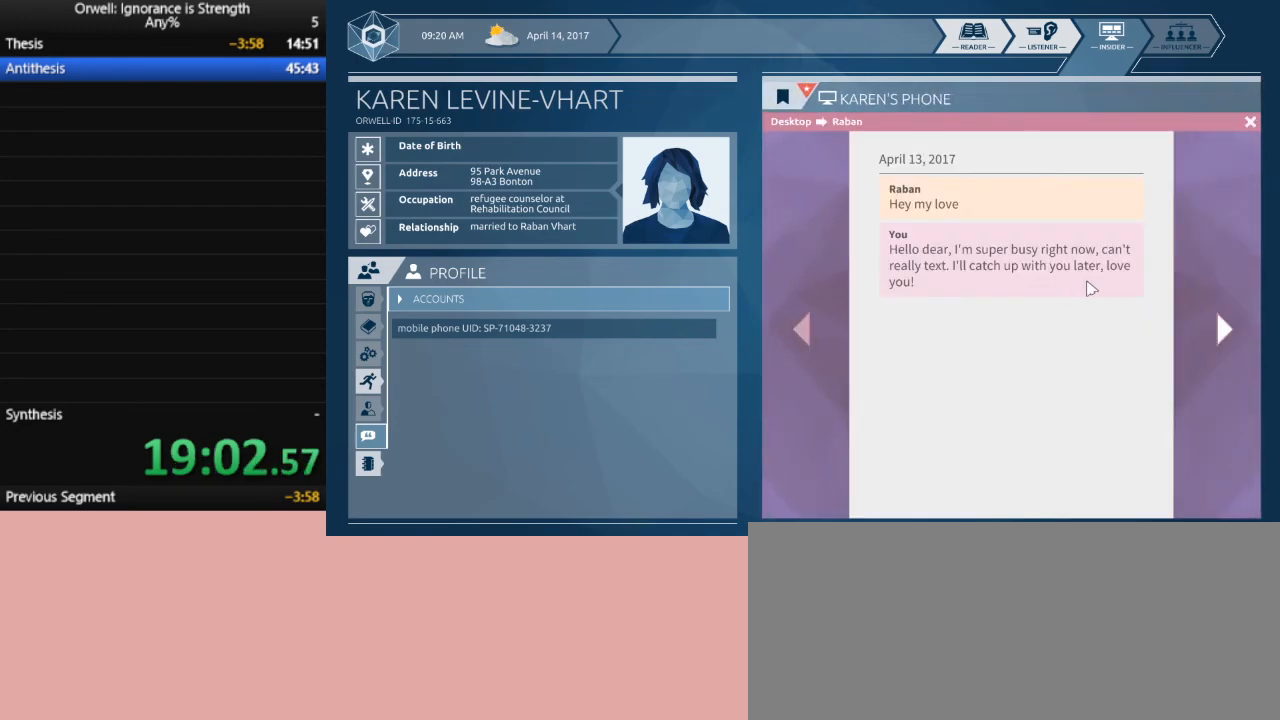
{"keys": [], "mouse": [], "events": [[333, "mouse_left", "down"], [383, "mouse_left", "up"]]}
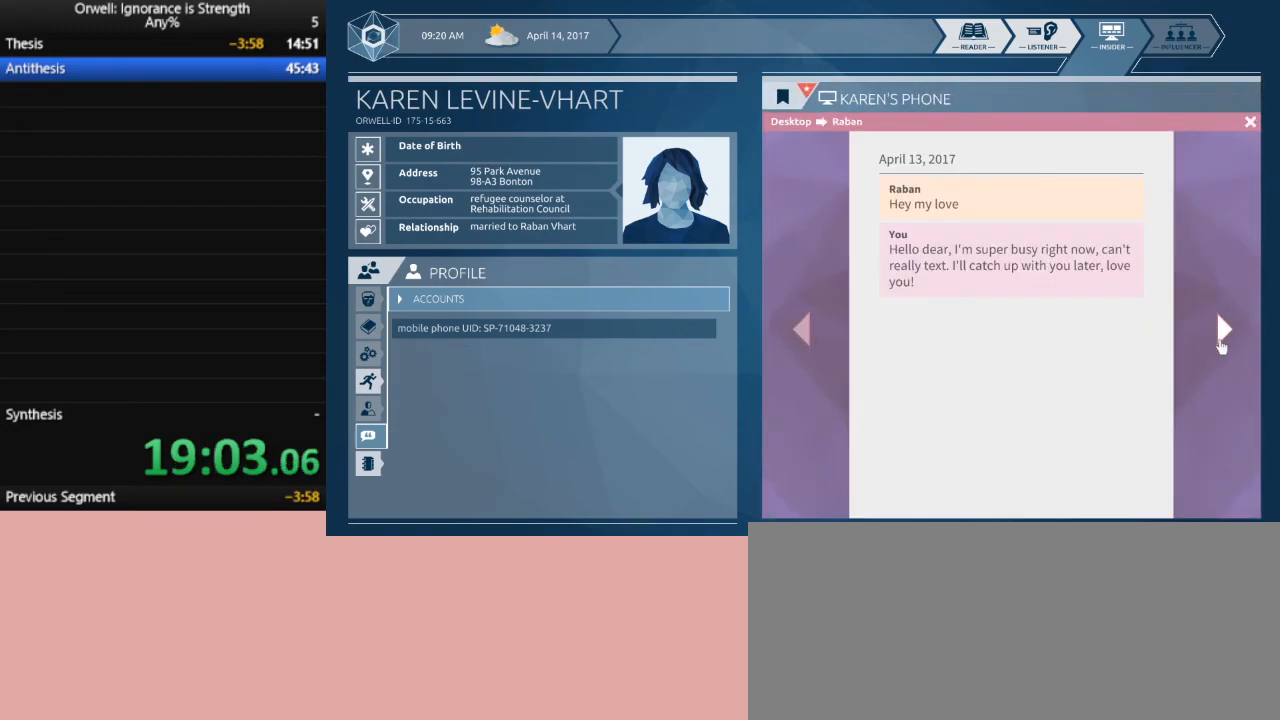
{"keys": [], "mouse": [], "events": [[33, "mouse_left", "down"], [117, "mouse_left", "up"]]}
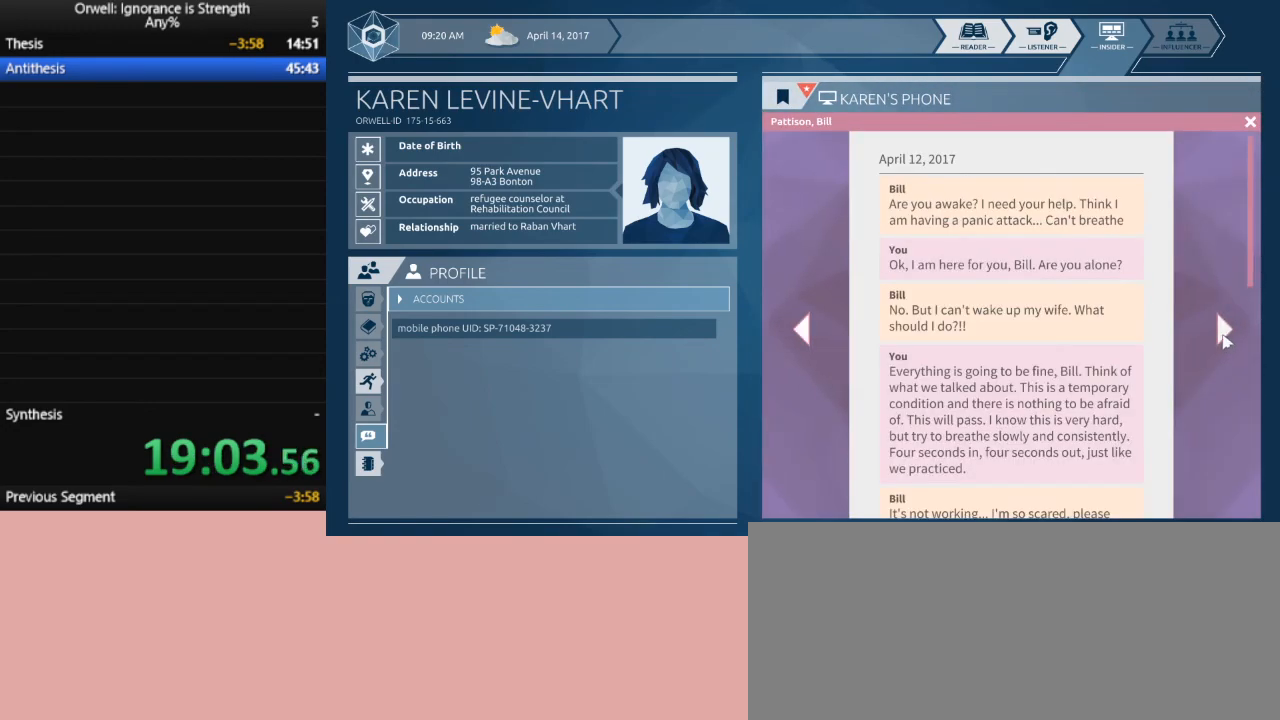
{"keys": [], "mouse": [], "events": []}
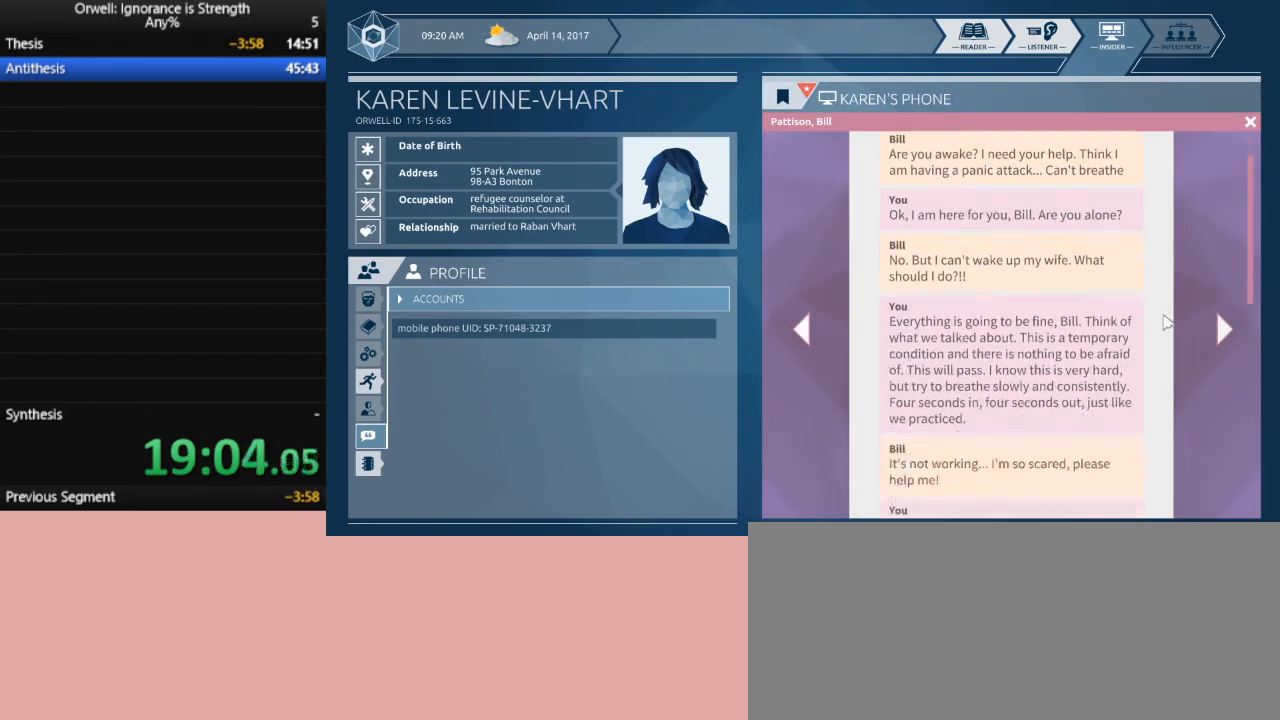
{"keys": [], "mouse": [], "events": []}